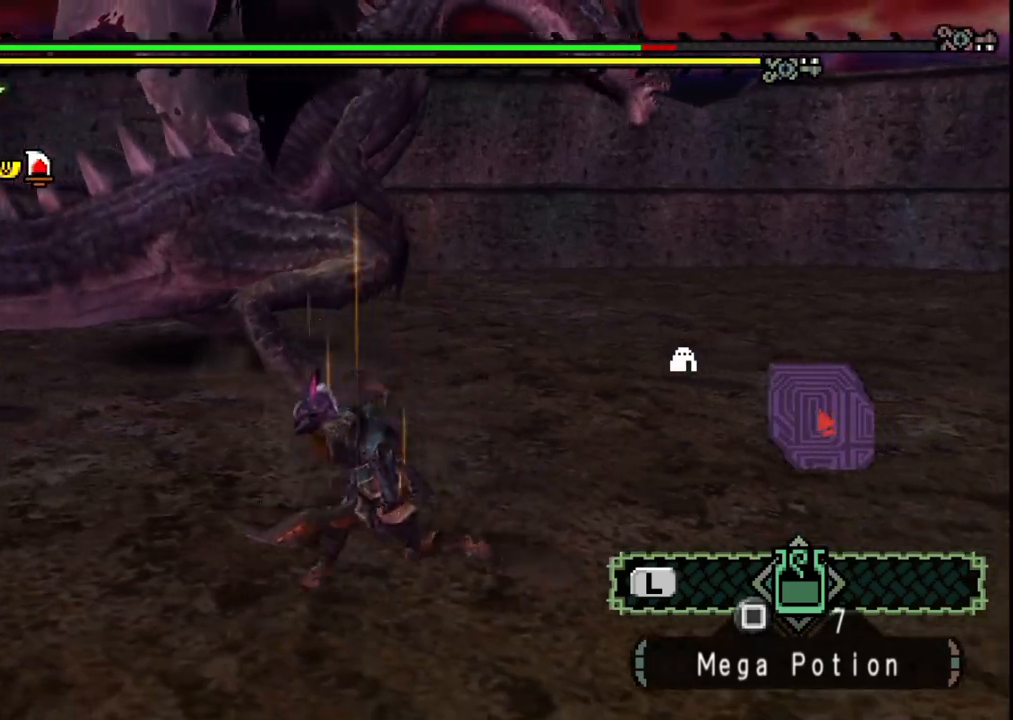
Gameplay with a controller (Xbox layout); each line is a JSON object with the inputs held at the frame after it. "events" lists button and stick changes between this image and that frame as [ms after this image, input, new state], when the widget could be followed in between. Not read: L2 L3 R2 R3 Y.
{"buttons": [], "left_stick": "up", "right_stick": "center", "events": [[350, "left_stick", "up"]]}
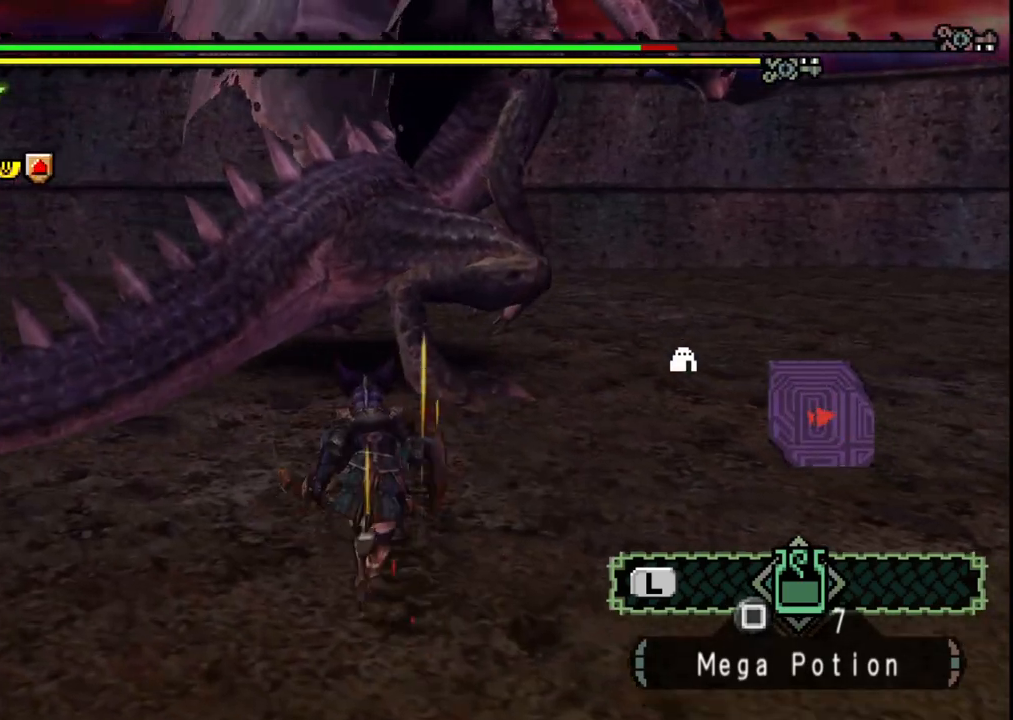
{"buttons": [], "left_stick": "up-right", "right_stick": "center", "events": [[150, "B", "down"], [267, "B", "up"], [417, "left_stick", "up-right"]]}
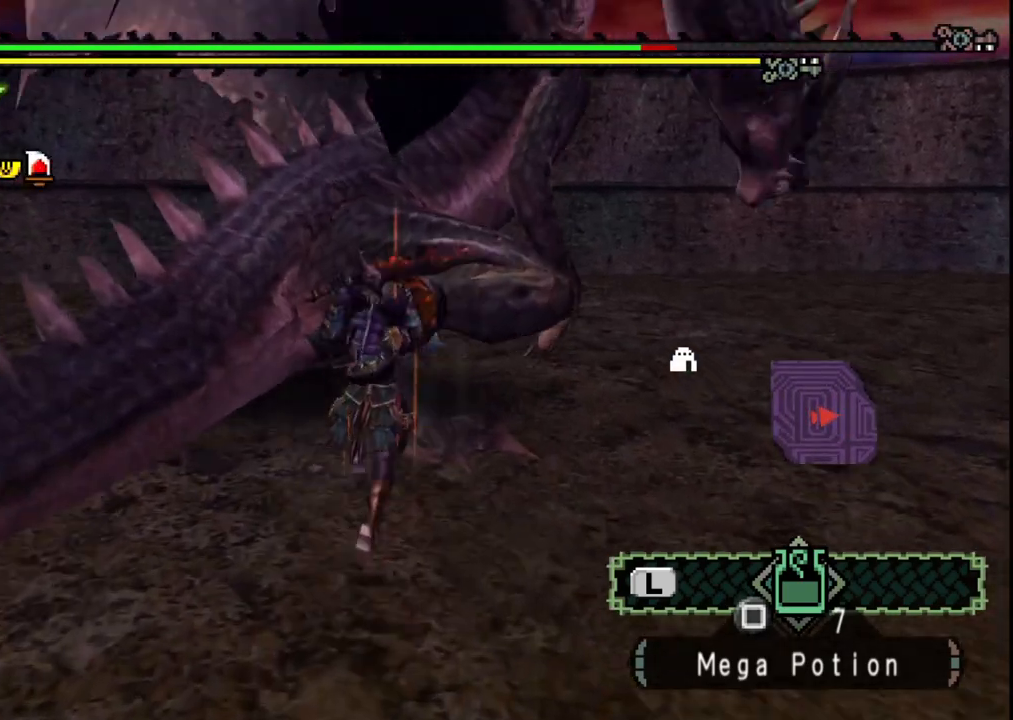
{"buttons": [], "left_stick": "down-left", "right_stick": "center", "events": [[133, "left_stick", "center"], [267, "left_stick", "left"], [433, "left_stick", "down-left"]]}
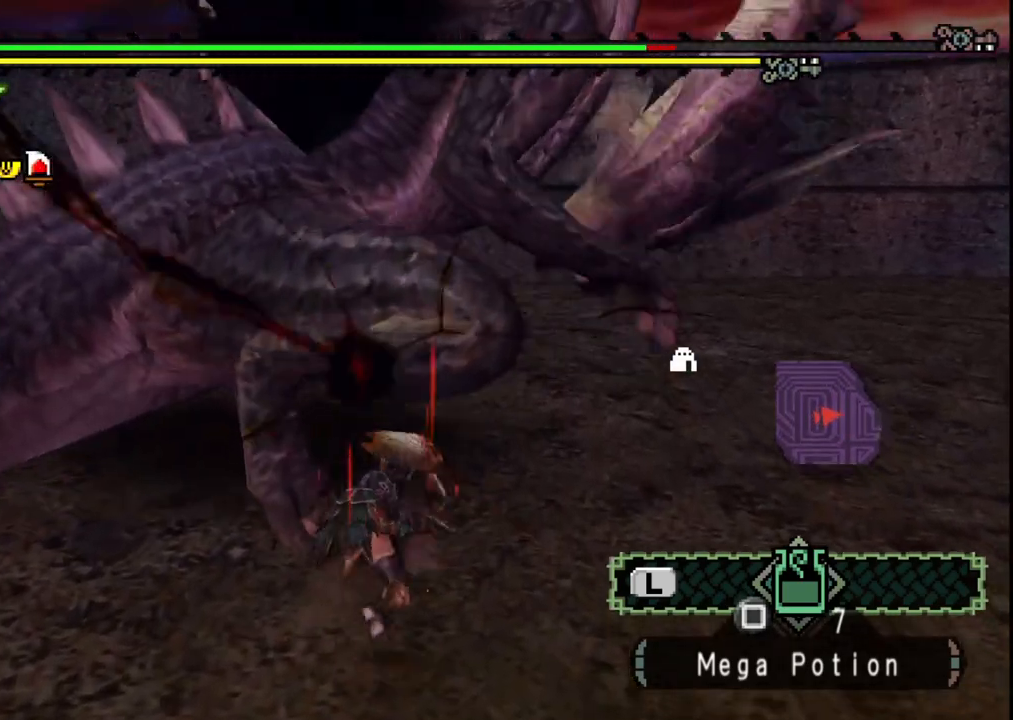
{"buttons": [], "left_stick": "down-left", "right_stick": "center", "events": []}
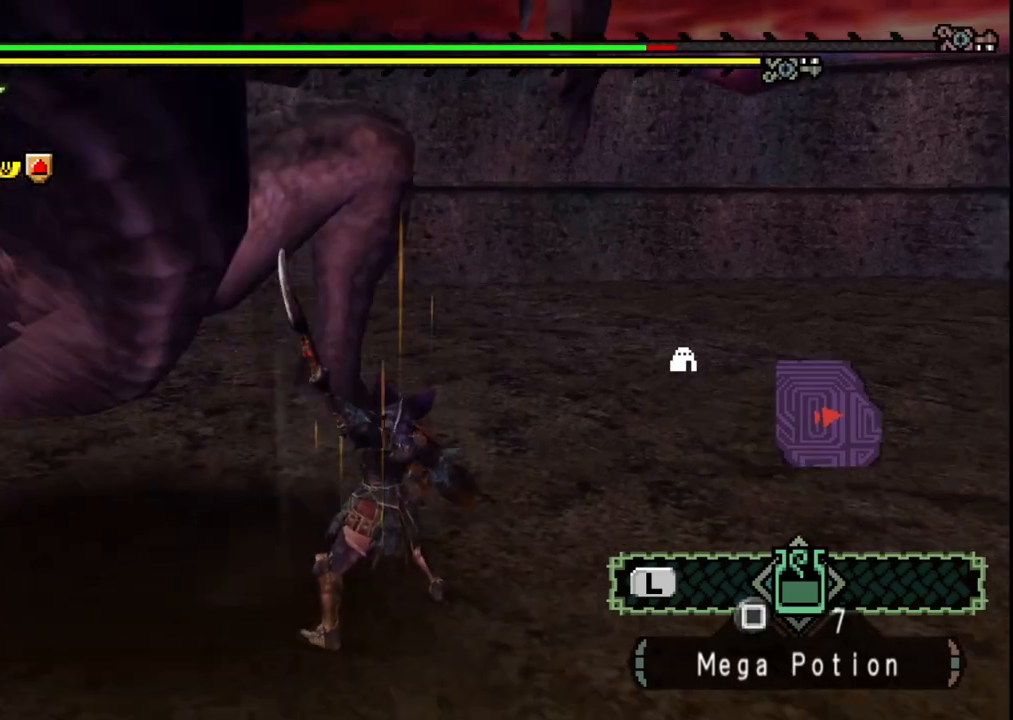
{"buttons": ["A"], "left_stick": "up-right", "right_stick": "center", "events": [[67, "right_stick", "left"], [83, "left_stick", "center"], [133, "left_stick", "up-right"], [217, "right_stick", "center"], [317, "A", "down"], [417, "A", "up"], [483, "A", "down"]]}
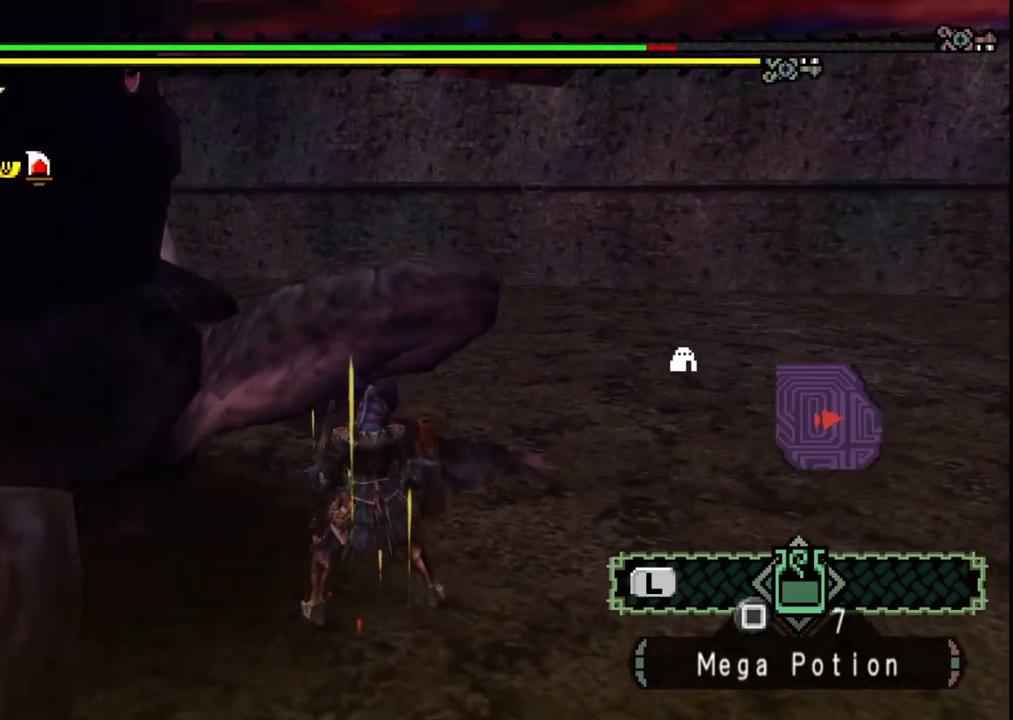
{"buttons": [], "left_stick": "up", "right_stick": "center", "events": [[67, "A", "up"], [200, "left_stick", "down-right"], [200, "right_stick", "left"], [267, "left_stick", "center"], [350, "left_stick", "up"], [450, "right_stick", "center"]]}
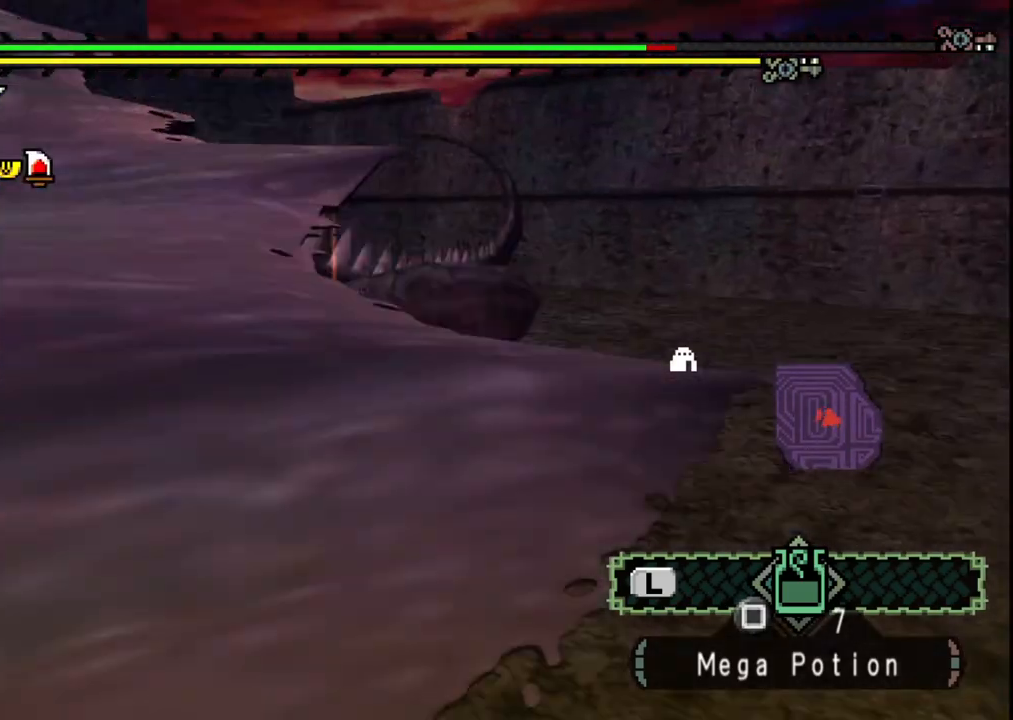
{"buttons": [], "left_stick": "up-right", "right_stick": "center", "events": [[467, "left_stick", "up-right"]]}
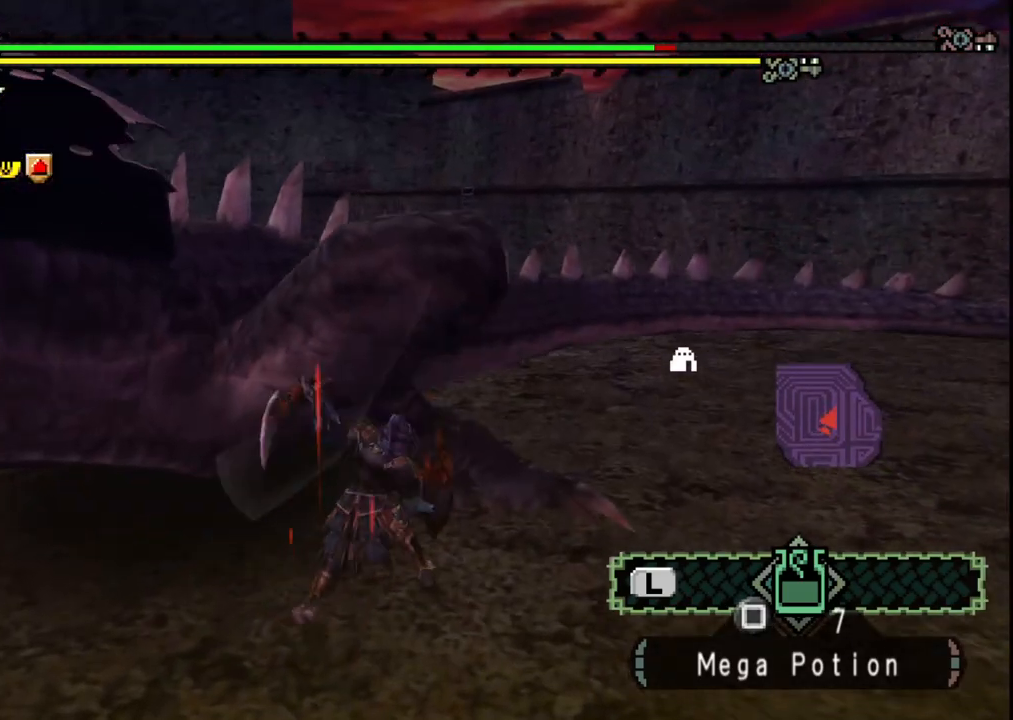
{"buttons": [], "left_stick": "up", "right_stick": "center", "events": [[500, "left_stick", "up"]]}
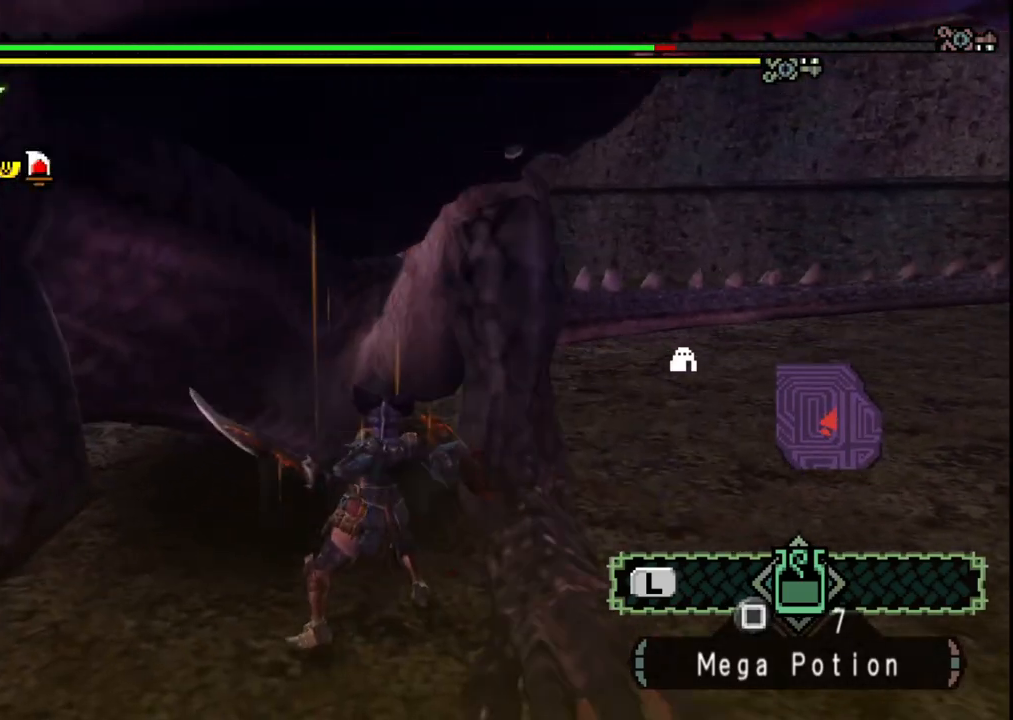
{"buttons": [], "left_stick": "right", "right_stick": "center", "events": [[200, "left_stick", "right"]]}
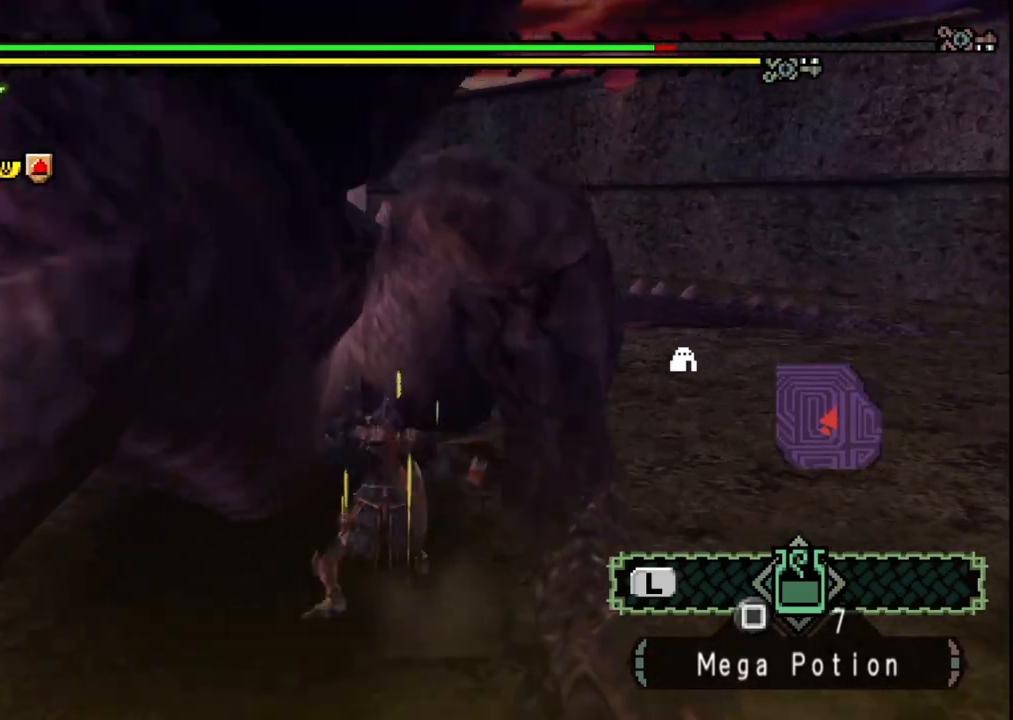
{"buttons": [], "left_stick": "down-right", "right_stick": "center", "events": [[150, "right_stick", "right"], [200, "right_stick", "up-right"], [300, "right_stick", "center"], [450, "left_stick", "down-right"]]}
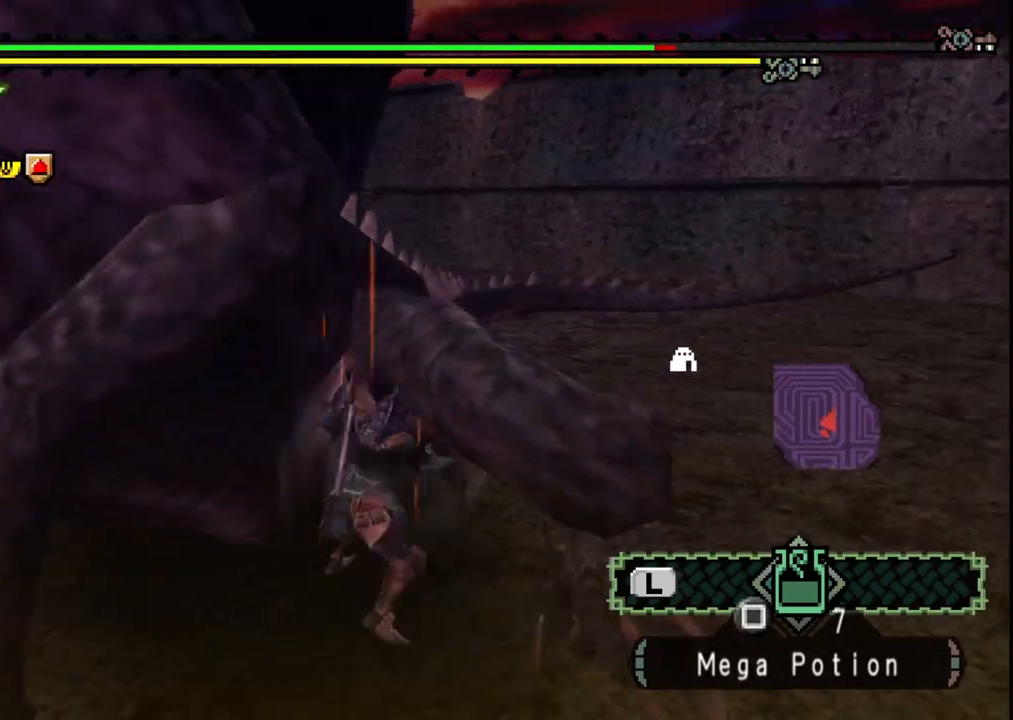
{"buttons": ["A"], "left_stick": "down-right", "right_stick": "center", "events": [[133, "A", "down"], [233, "A", "up"], [283, "A", "down"], [383, "A", "up"], [450, "A", "down"]]}
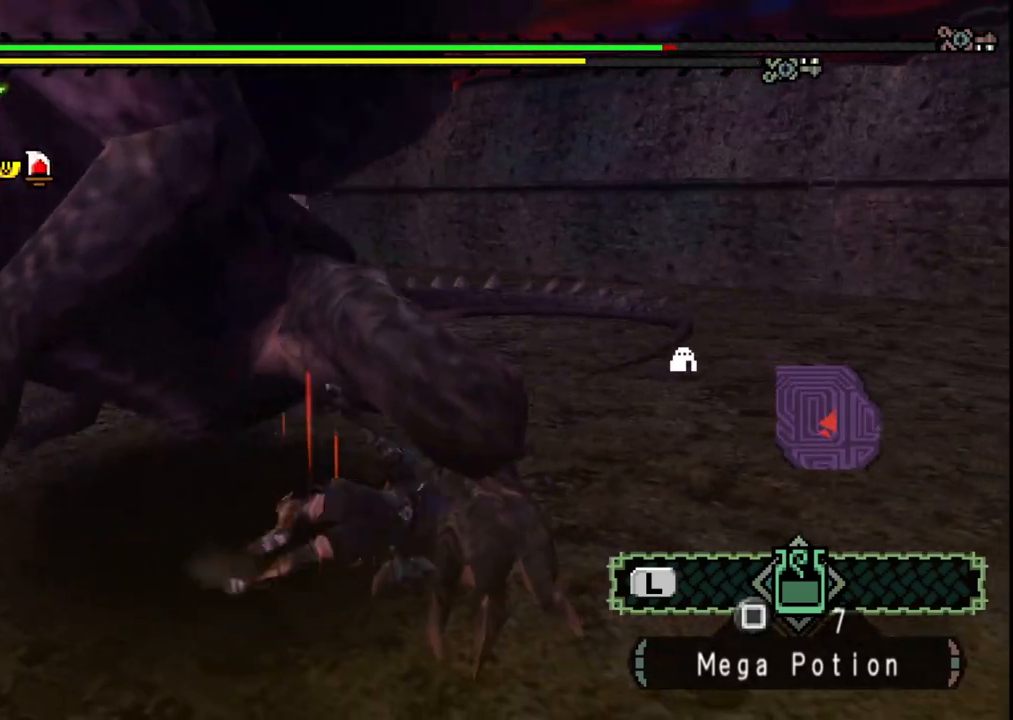
{"buttons": [], "left_stick": "down-right", "right_stick": "center", "events": [[83, "A", "up"]]}
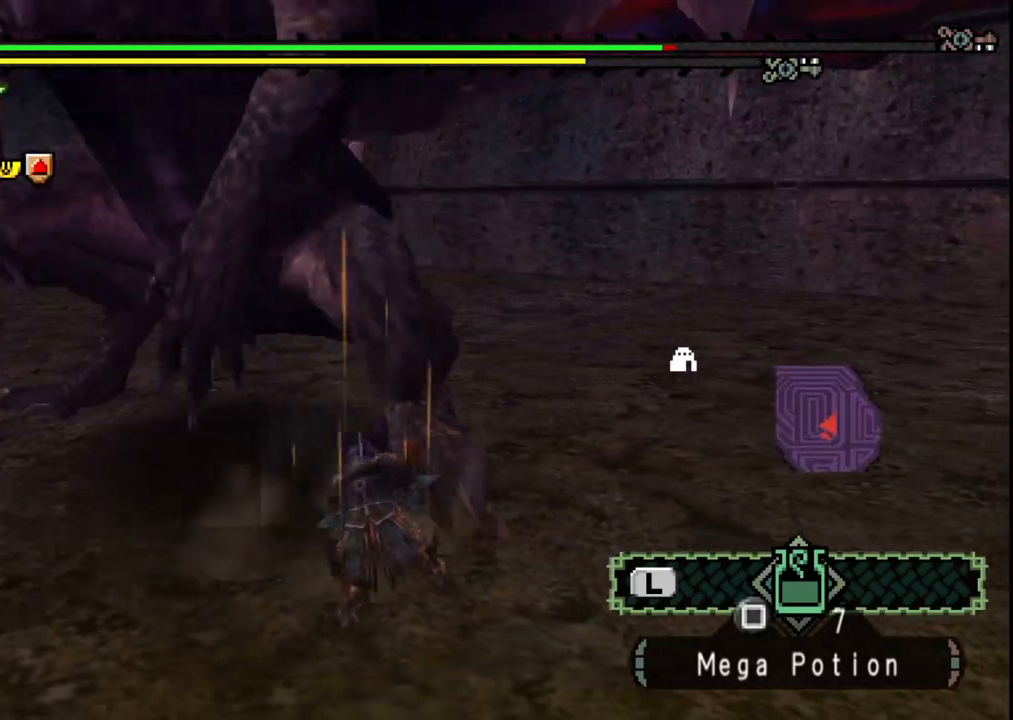
{"buttons": ["A"], "left_stick": "right", "right_stick": "center", "events": [[433, "A", "down"], [433, "left_stick", "right"]]}
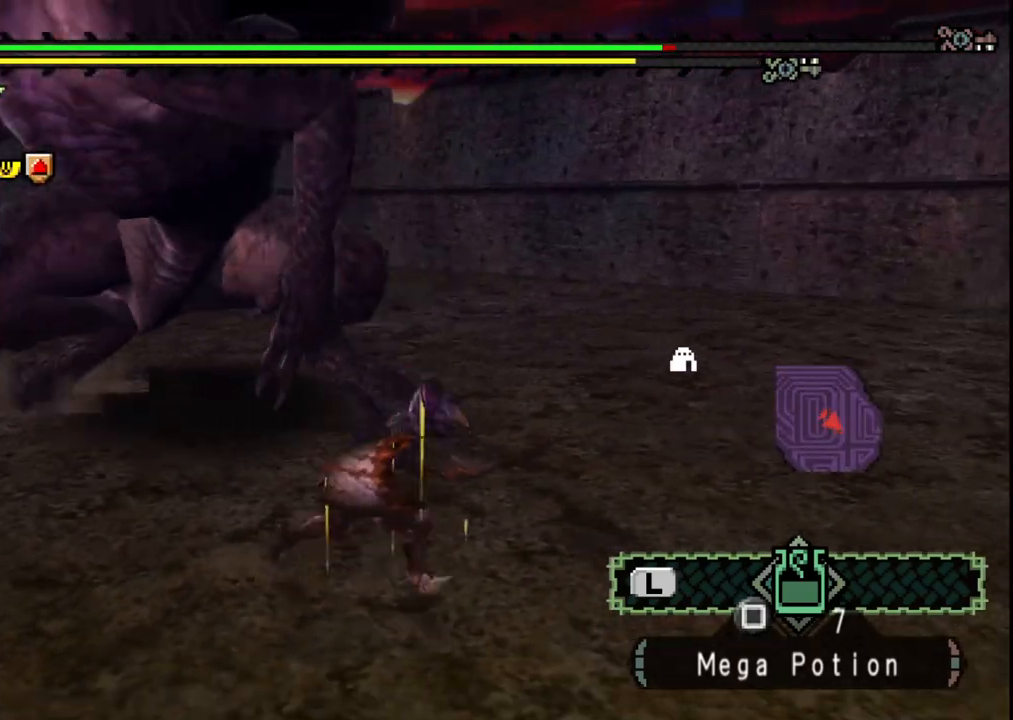
{"buttons": [], "left_stick": "right", "right_stick": "left", "events": [[33, "A", "up"], [117, "left_stick", "up-right"], [233, "right_stick", "left"], [333, "left_stick", "right"]]}
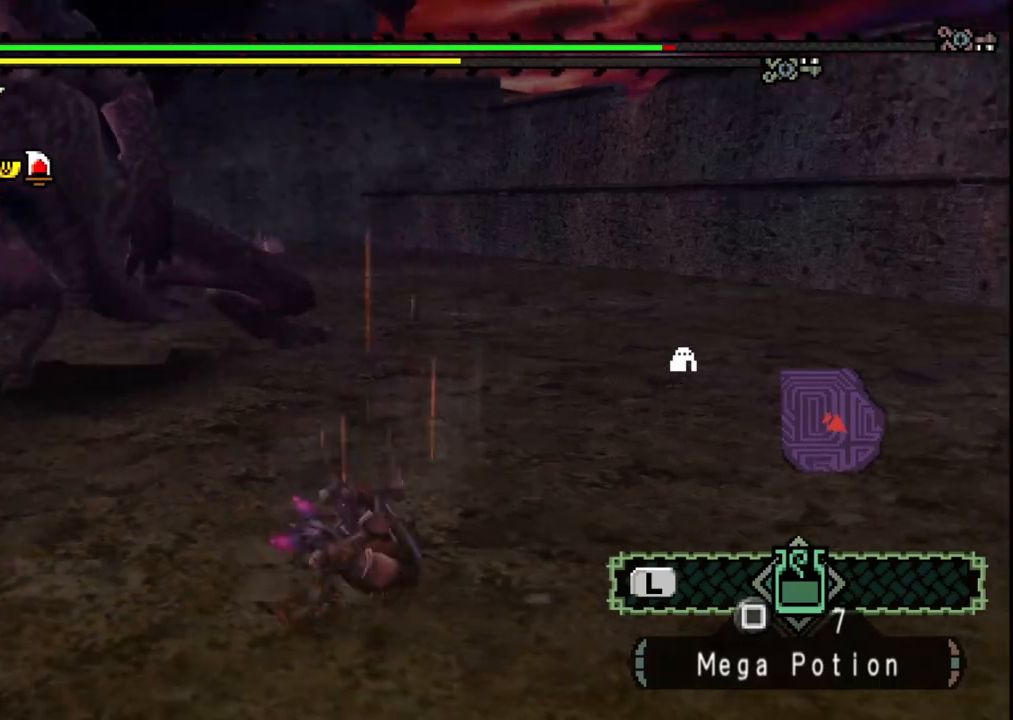
{"buttons": [], "left_stick": "right", "right_stick": "center", "events": [[150, "right_stick", "center"]]}
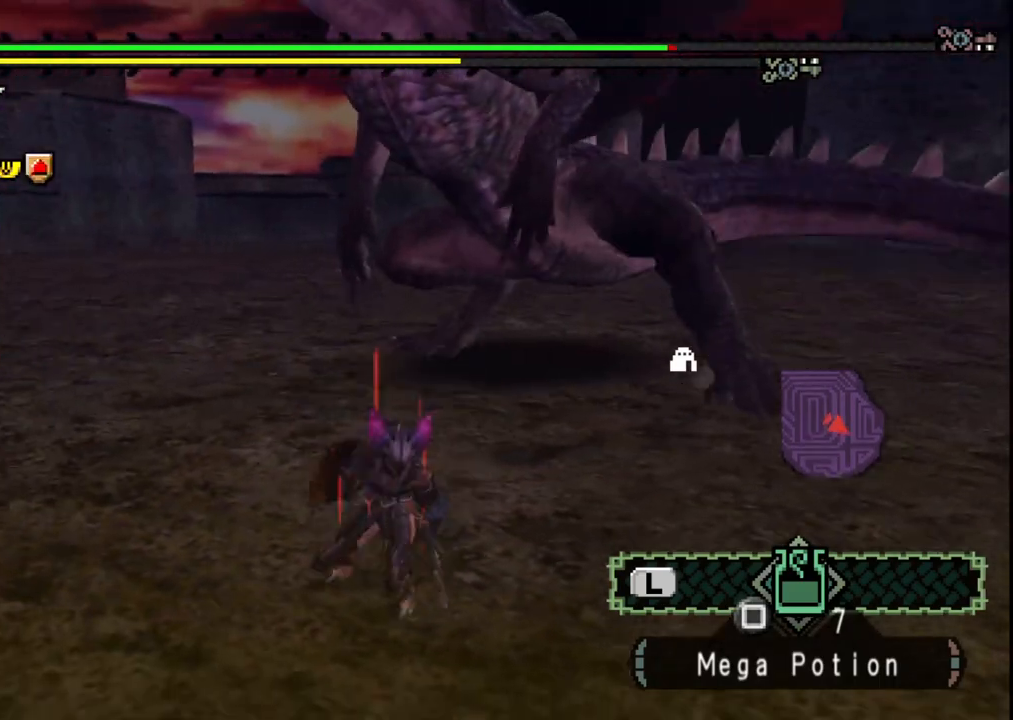
{"buttons": [], "left_stick": "right", "right_stick": "center", "events": []}
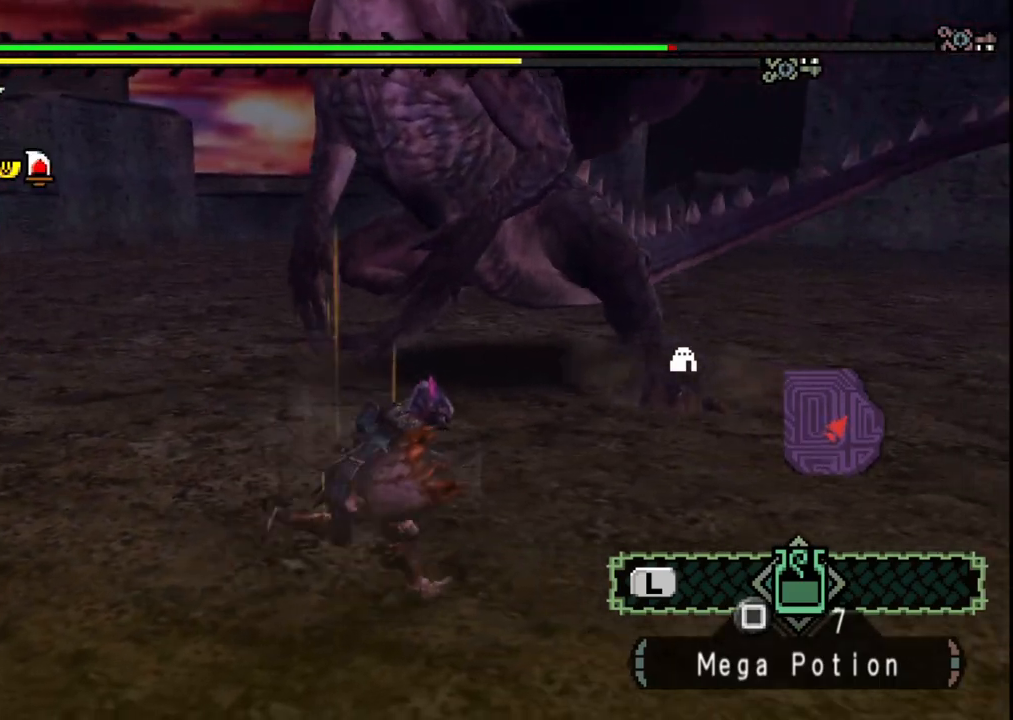
{"buttons": [], "left_stick": "right", "right_stick": "center", "events": [[167, "right_stick", "left"], [317, "right_stick", "center"]]}
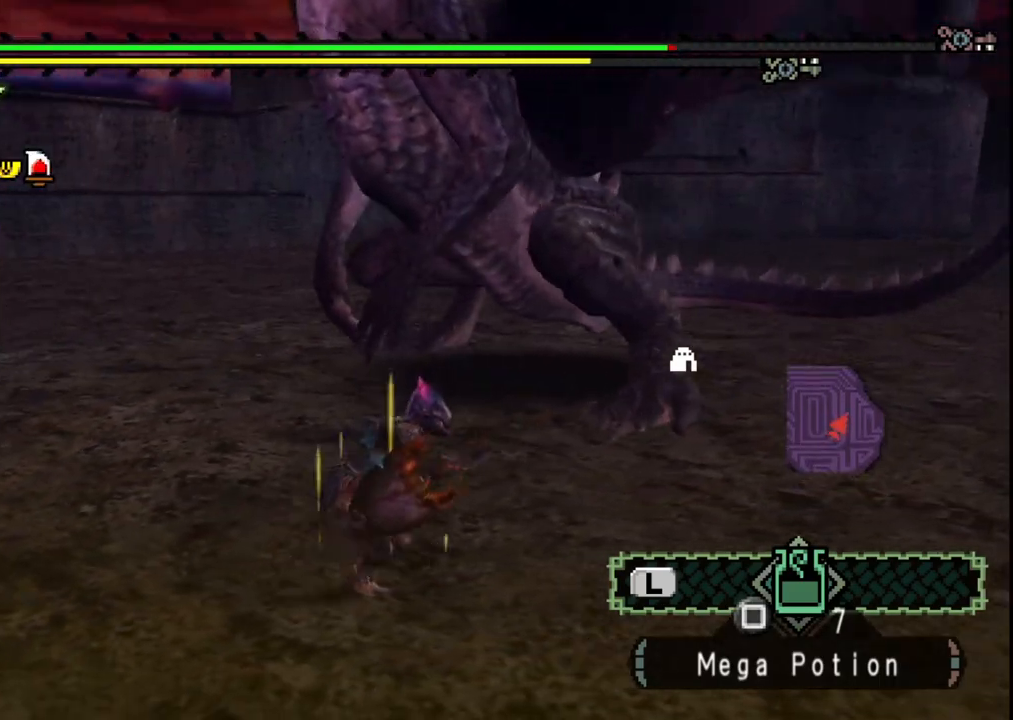
{"buttons": [], "left_stick": "right", "right_stick": "center", "events": [[300, "right_stick", "left"], [450, "right_stick", "center"]]}
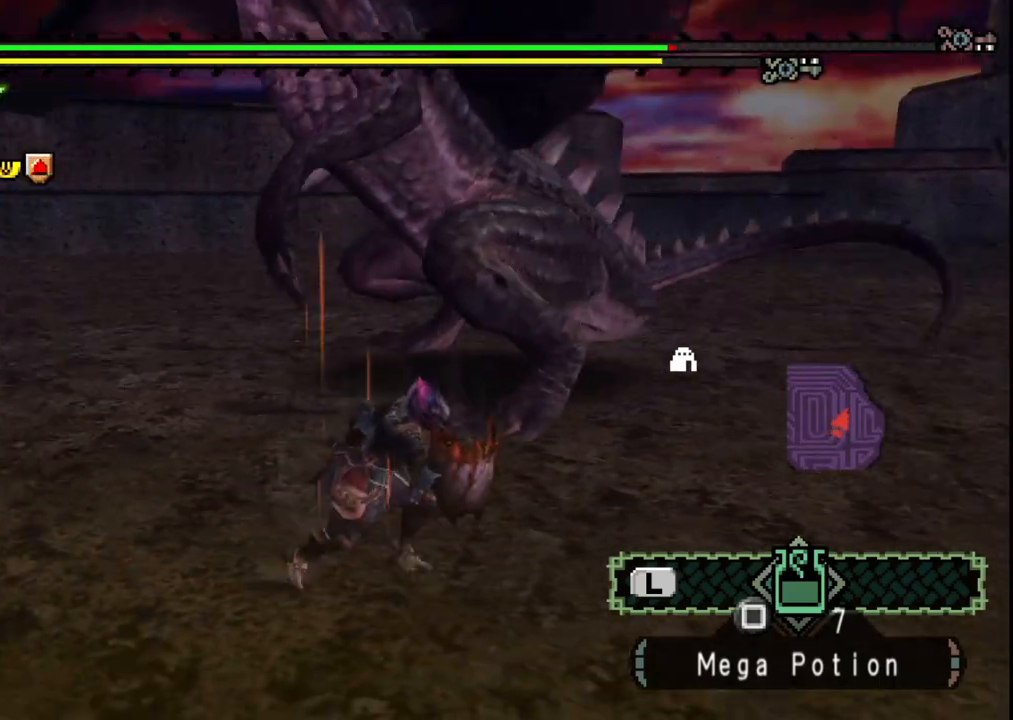
{"buttons": [], "left_stick": "down-right", "right_stick": "center", "events": [[250, "right_stick", "left"], [367, "left_stick", "down-right"], [417, "right_stick", "center"]]}